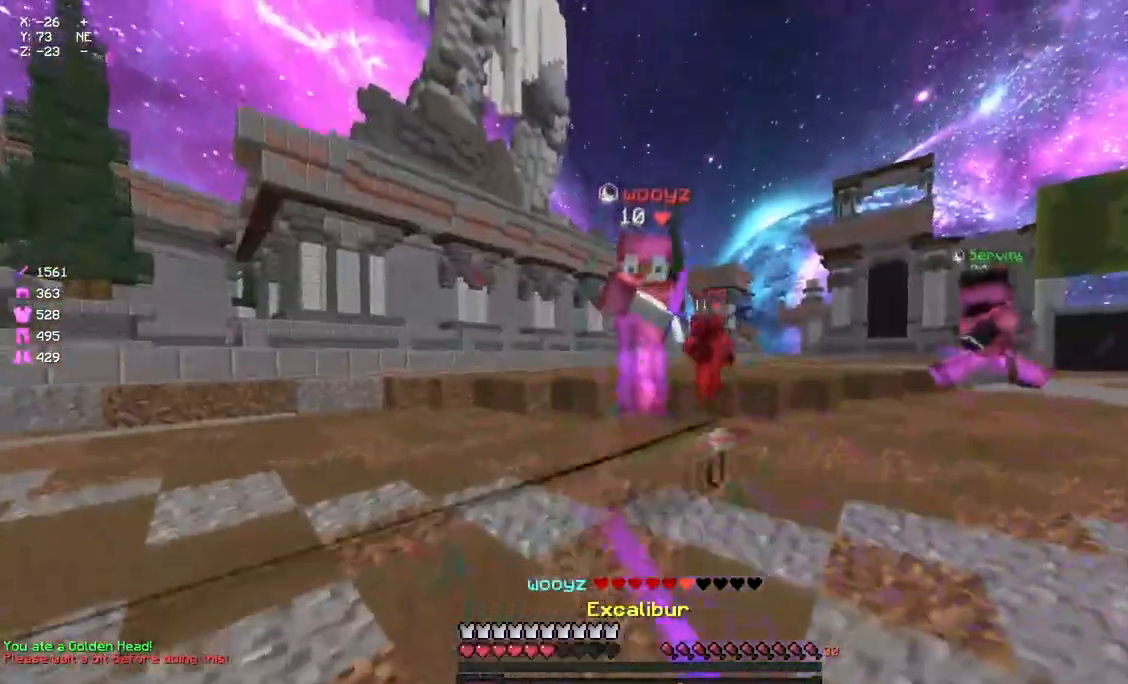
Gameplay with keyboard and mouse; each line is a JSON object with the keys and mouse buttons held at the frame after it. "events" lists presses ("down") and releases ("up") of "a", "d", "s", "space", "w", "mouse_left" and "mouse_right" between this image and that frame as [ms after this image, input, new state], when the widget could be followed in between. "mouse_left", "mouse_right" = the "left", "right" buttons of the "mouse" list. No other keys are recorded. Fast repeated clicks can show as one long hold. Mouse movement is not recorded.
{"keys": ["d", "w"], "mouse": ["left"], "events": [[117, "a", "up"], [233, "mouse_left", "up"], [283, "d", "down"], [333, "mouse_left", "down"], [450, "mouse_left", "up"], [500, "mouse_left", "down"]]}
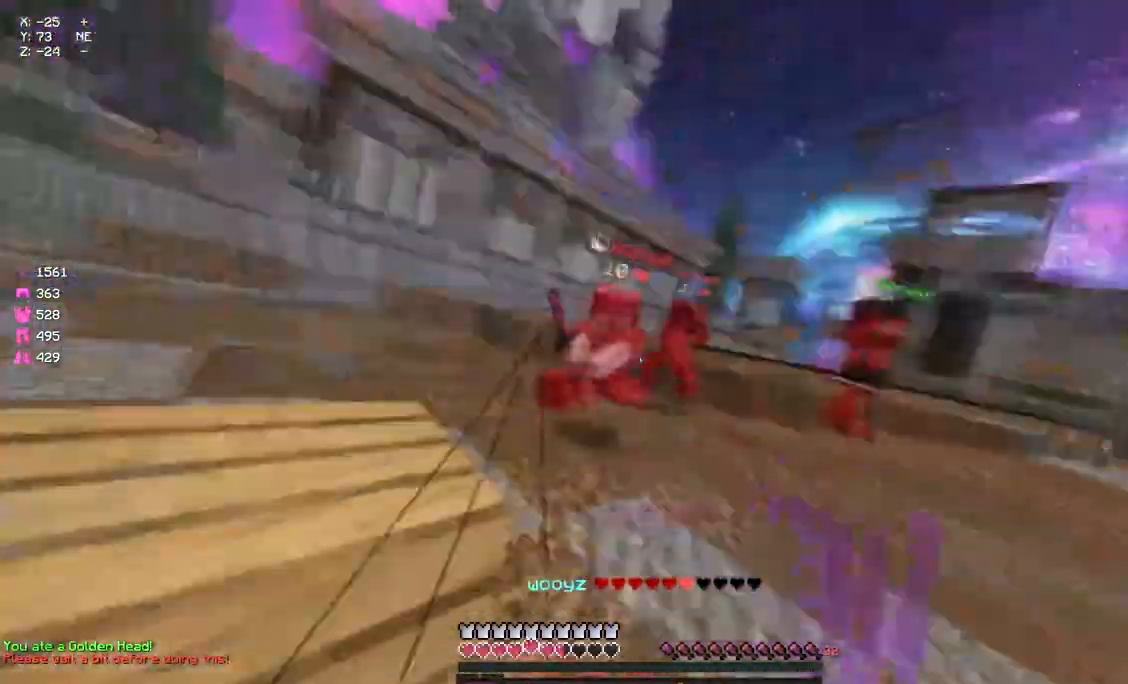
{"keys": ["d", "w"], "mouse": [], "events": [[50, "mouse_left", "up"], [100, "mouse_left", "down"], [167, "d", "up"], [167, "mouse_left", "up"], [333, "mouse_right", "down"], [433, "d", "down"], [433, "mouse_right", "up"]]}
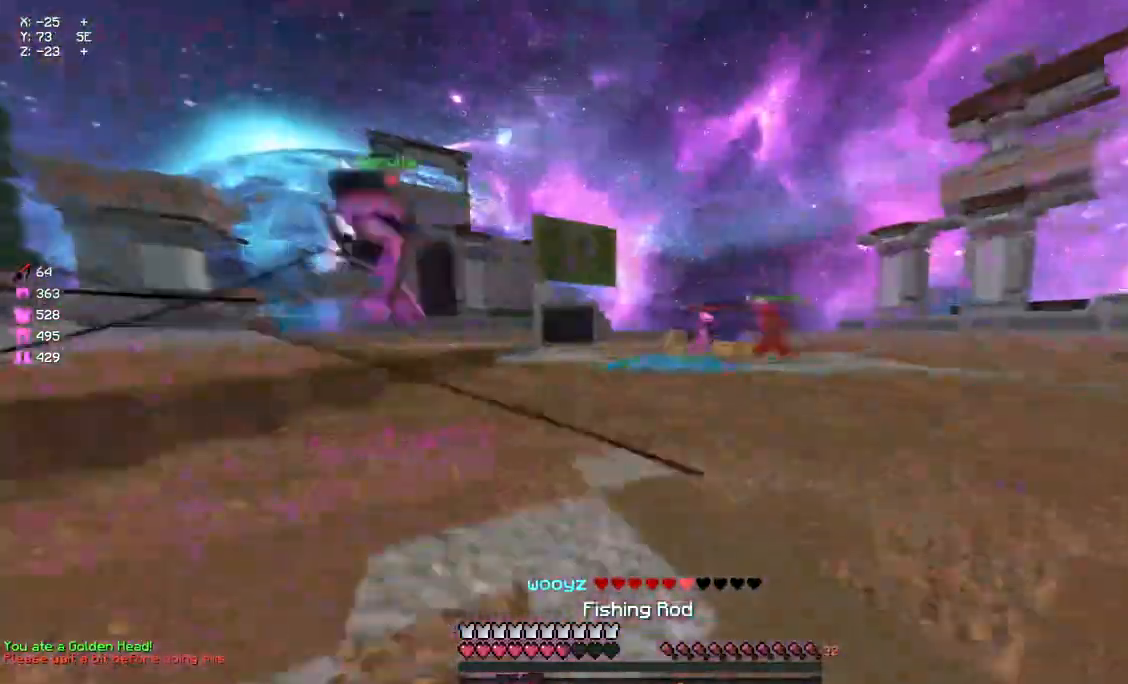
{"keys": ["d", "w"], "mouse": [], "events": [[150, "d", "up"], [467, "d", "down"]]}
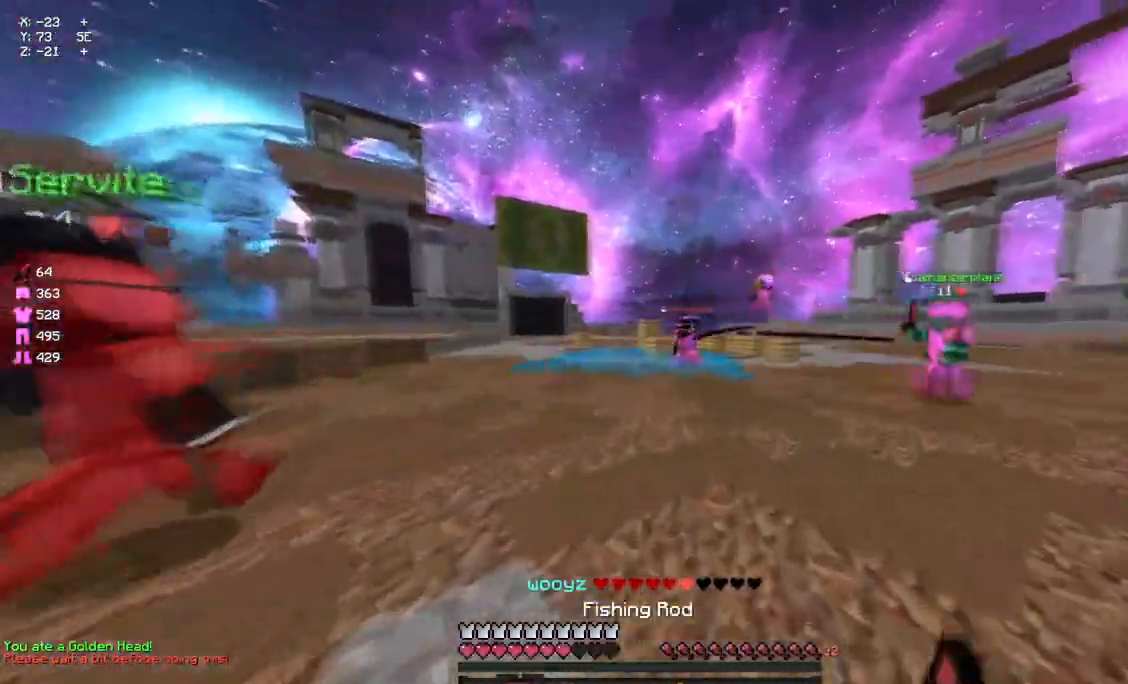
{"keys": ["d", "space", "w"], "mouse": [], "events": [[83, "mouse_left", "down"], [133, "mouse_left", "up"], [250, "mouse_left", "down"], [300, "space", "down"], [350, "d", "up"], [467, "d", "down"], [467, "mouse_left", "up"]]}
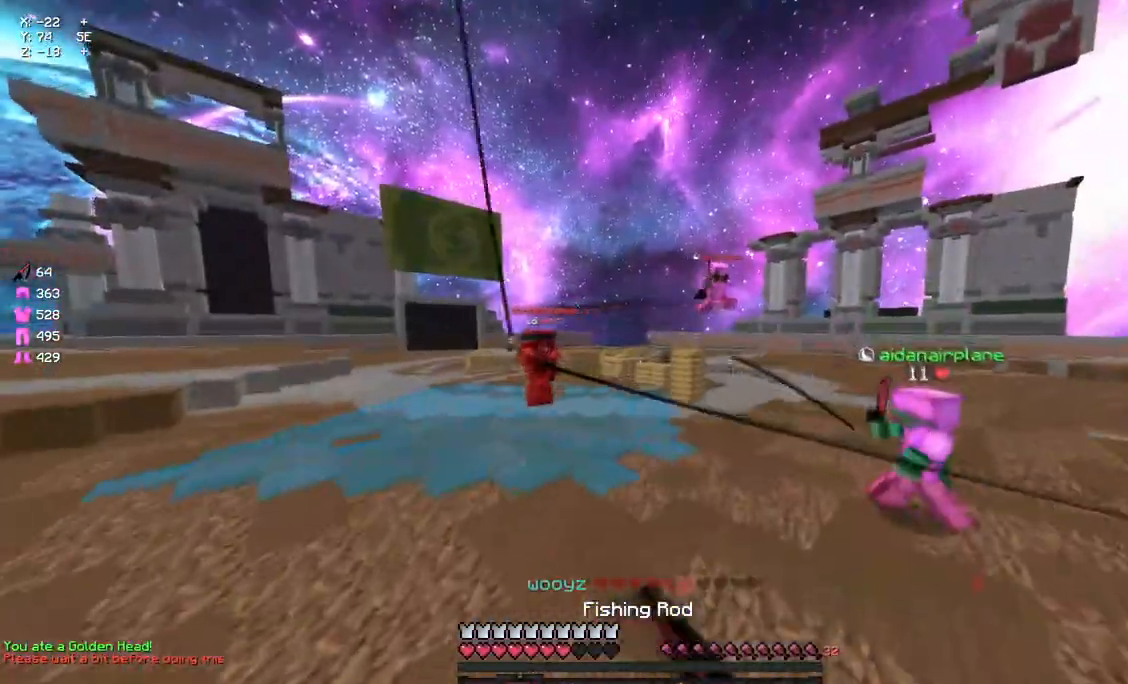
{"keys": ["space", "w"], "mouse": [], "events": [[17, "space", "up"], [233, "mouse_right", "down"], [300, "d", "up"], [350, "mouse_right", "up"], [350, "space", "down"]]}
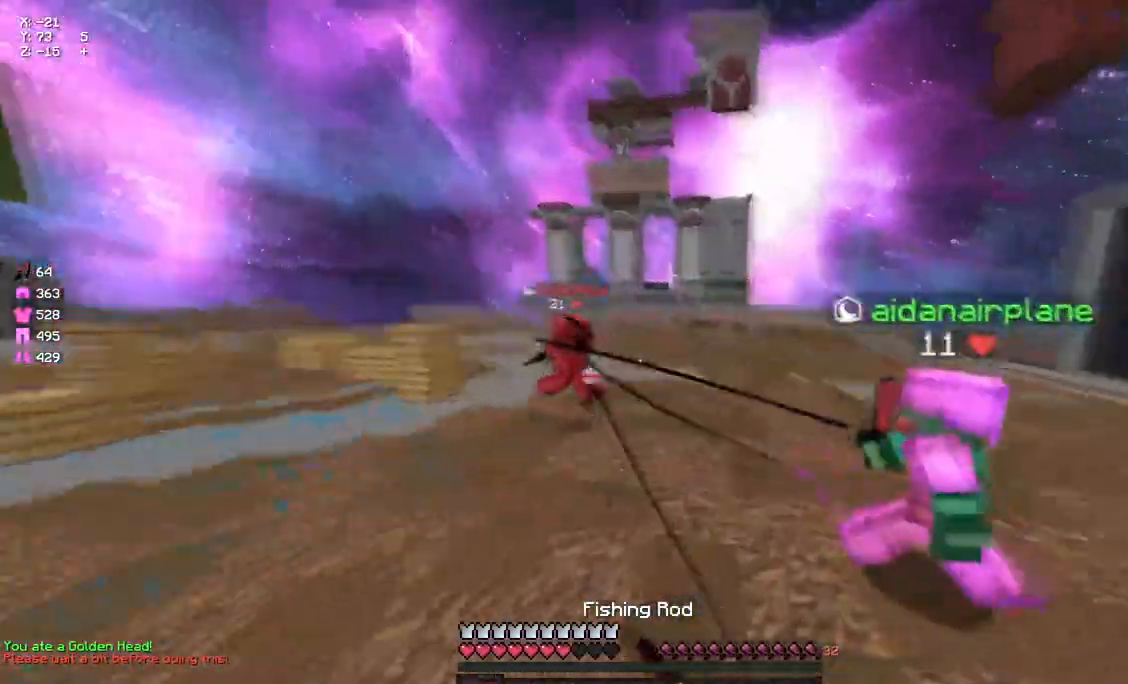
{"keys": ["w"], "mouse": [], "events": [[67, "space", "up"], [117, "mouse_right", "down"], [167, "mouse_right", "up"], [383, "mouse_left", "down"], [450, "mouse_left", "up"]]}
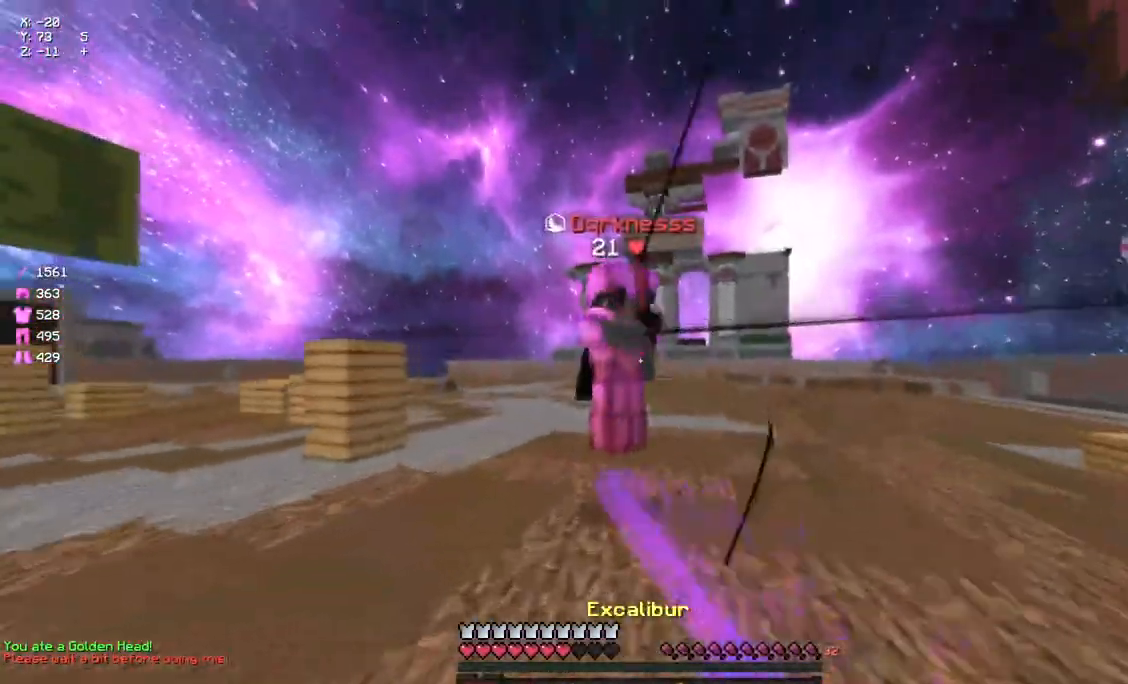
{"keys": ["a", "w"], "mouse": [], "events": [[50, "mouse_left", "down"], [100, "d", "down"], [100, "mouse_left", "up"], [167, "mouse_left", "down"], [217, "a", "down"], [217, "d", "up"], [217, "mouse_left", "up"], [267, "mouse_left", "down"], [383, "mouse_left", "up"]]}
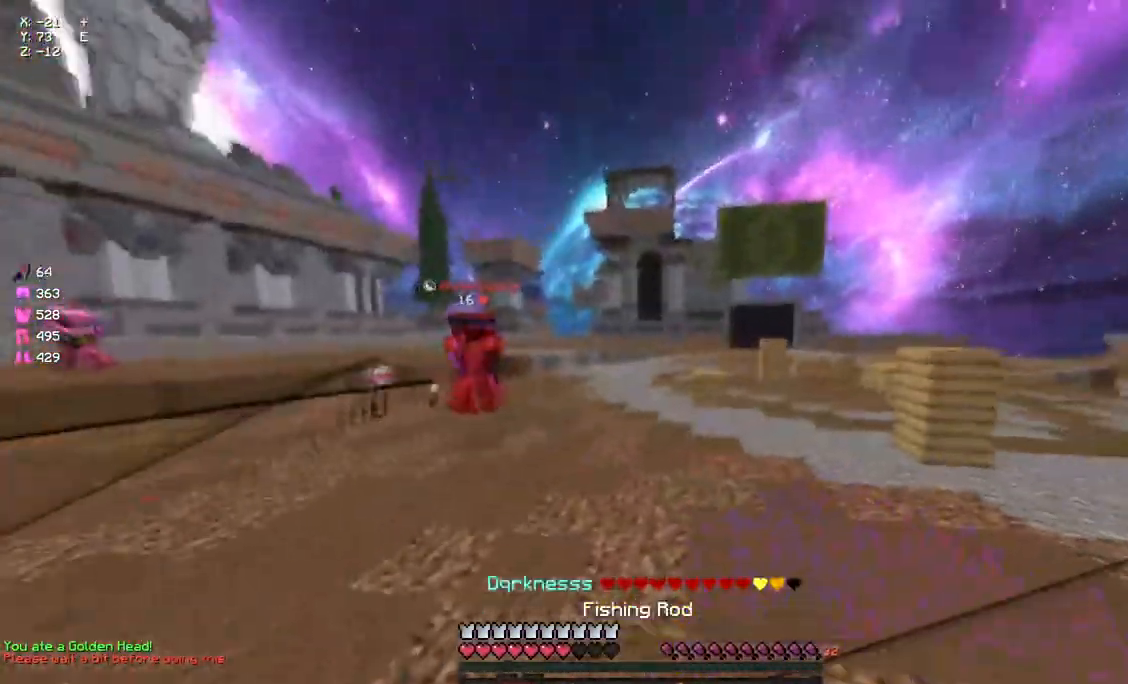
{"keys": ["w"], "mouse": [], "events": [[200, "a", "up"], [200, "mouse_right", "down"], [267, "mouse_right", "up"], [367, "space", "down"], [483, "space", "up"]]}
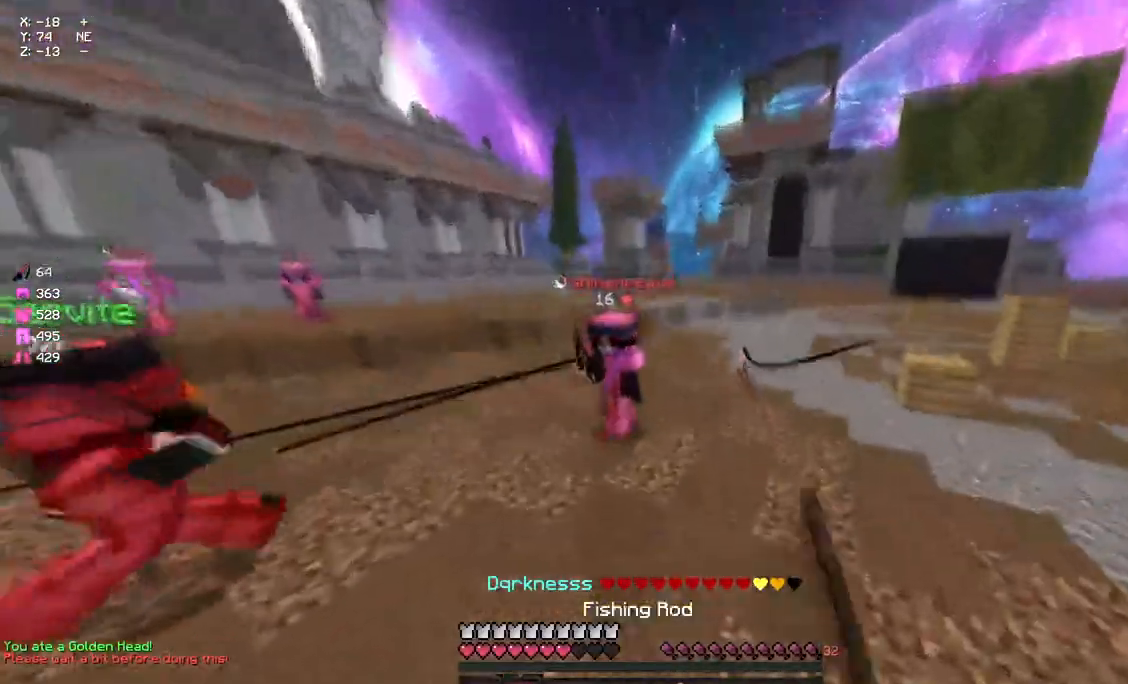
{"keys": ["d", "space", "w"], "mouse": [], "events": [[33, "mouse_right", "down"], [100, "mouse_right", "up"], [250, "mouse_left", "down"], [317, "mouse_left", "up"], [350, "mouse_left", "down"], [367, "space", "down"], [483, "d", "down"], [483, "mouse_left", "up"]]}
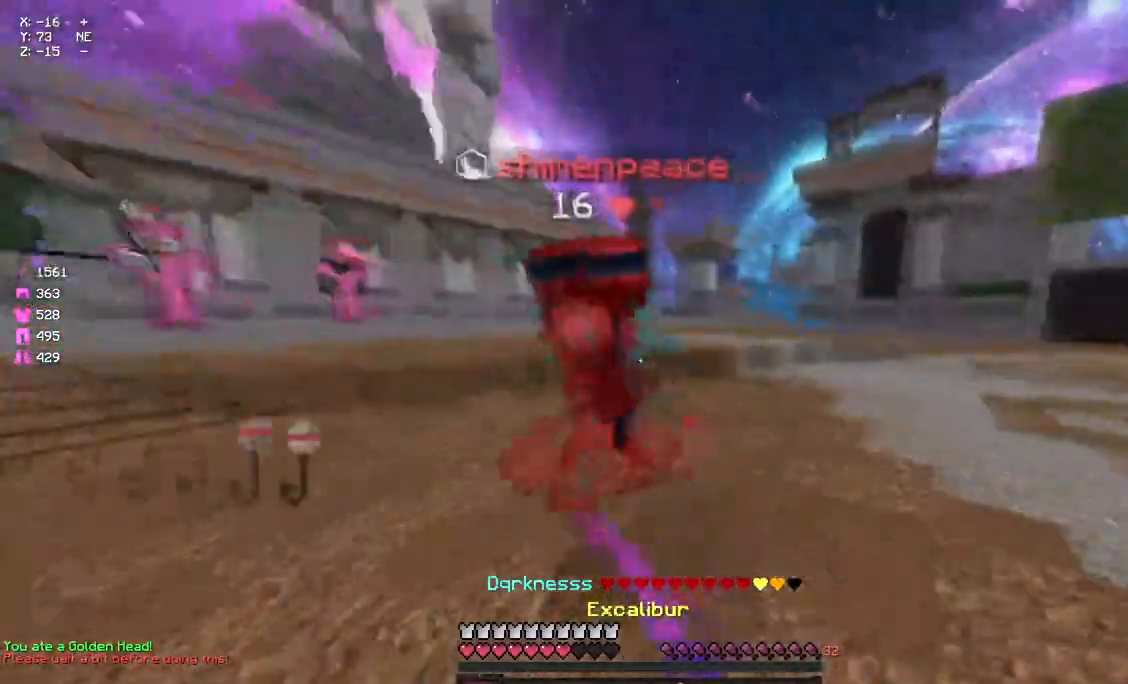
{"keys": ["s"], "mouse": ["left"], "events": [[33, "mouse_left", "down"], [33, "space", "up"], [83, "d", "up"], [83, "mouse_left", "up"], [150, "mouse_left", "down"], [200, "mouse_left", "up"], [250, "mouse_left", "down"], [300, "mouse_left", "up"], [367, "mouse_left", "down"], [417, "mouse_left", "up"], [417, "w", "up"], [467, "mouse_left", "down"], [467, "s", "down"]]}
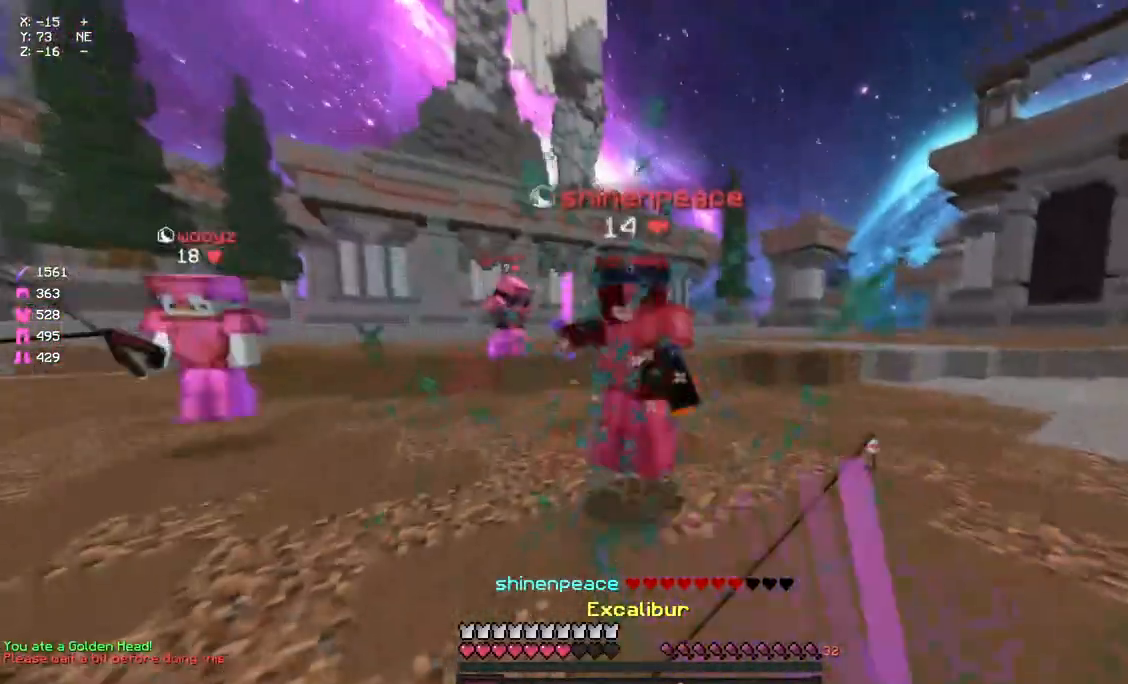
{"keys": ["space", "w"], "mouse": ["left"], "events": [[133, "mouse_left", "up"], [250, "mouse_right", "down"], [250, "s", "up"], [300, "d", "down"], [300, "mouse_right", "up"], [350, "space", "down"], [350, "w", "down"], [467, "d", "up"], [467, "mouse_left", "down"]]}
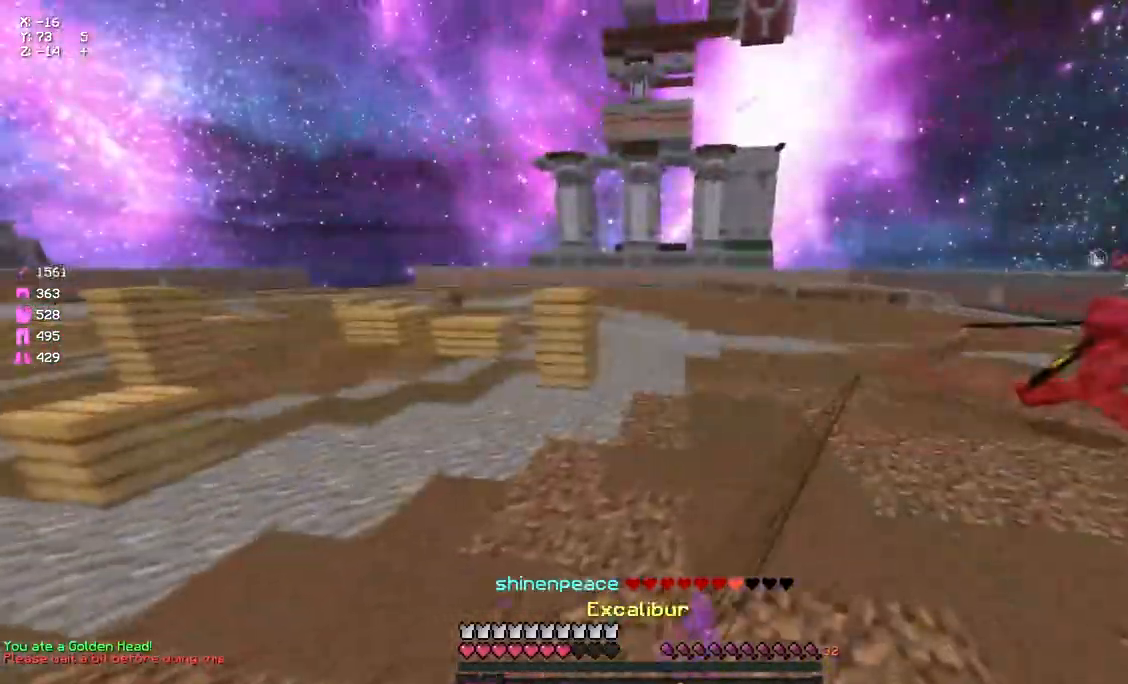
{"keys": ["w"], "mouse": [], "events": [[83, "mouse_left", "up"], [133, "mouse_left", "down"], [183, "mouse_left", "up"], [300, "mouse_right", "down"], [400, "mouse_right", "up"], [450, "space", "up"]]}
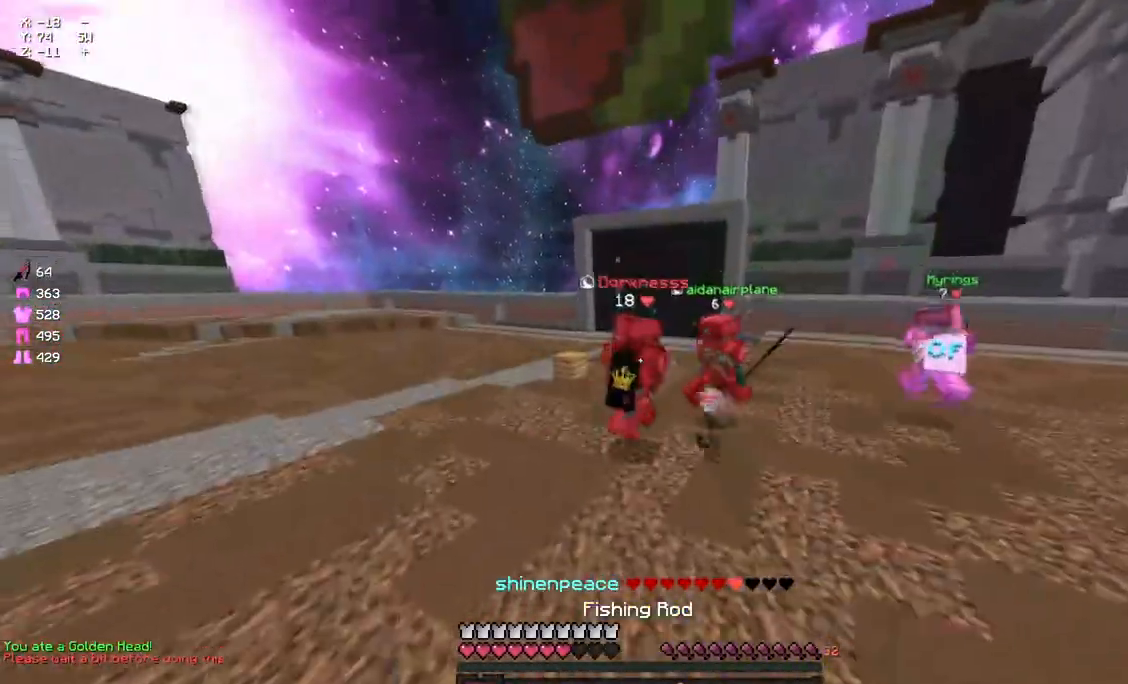
{"keys": ["w"], "mouse": [], "events": [[17, "mouse_left", "down"], [67, "mouse_left", "up"], [117, "mouse_left", "down"], [183, "mouse_left", "up"], [283, "mouse_left", "down"], [350, "mouse_left", "up"], [350, "space", "down"], [400, "d", "down"], [400, "mouse_left", "down"], [500, "d", "up"], [500, "mouse_left", "up"], [500, "space", "up"]]}
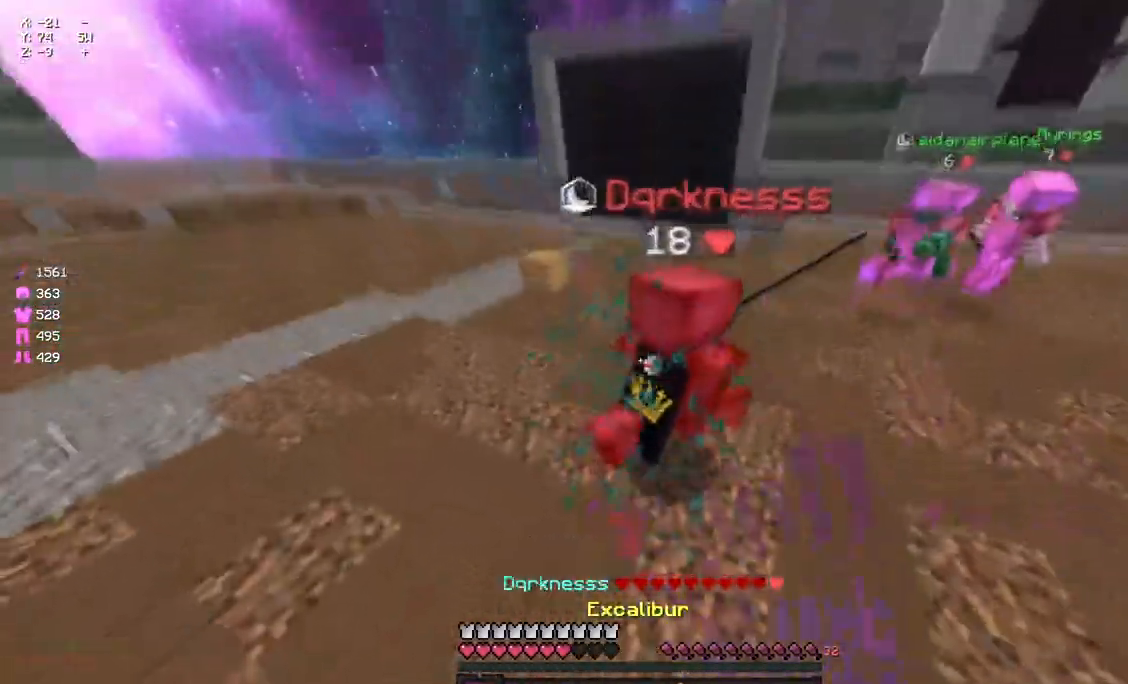
{"keys": ["space", "w"], "mouse": ["left"], "events": [[117, "d", "down"], [167, "d", "up"], [283, "mouse_left", "down"], [333, "mouse_left", "up"], [333, "space", "down"], [400, "mouse_left", "down"], [450, "mouse_left", "up"], [500, "mouse_left", "down"]]}
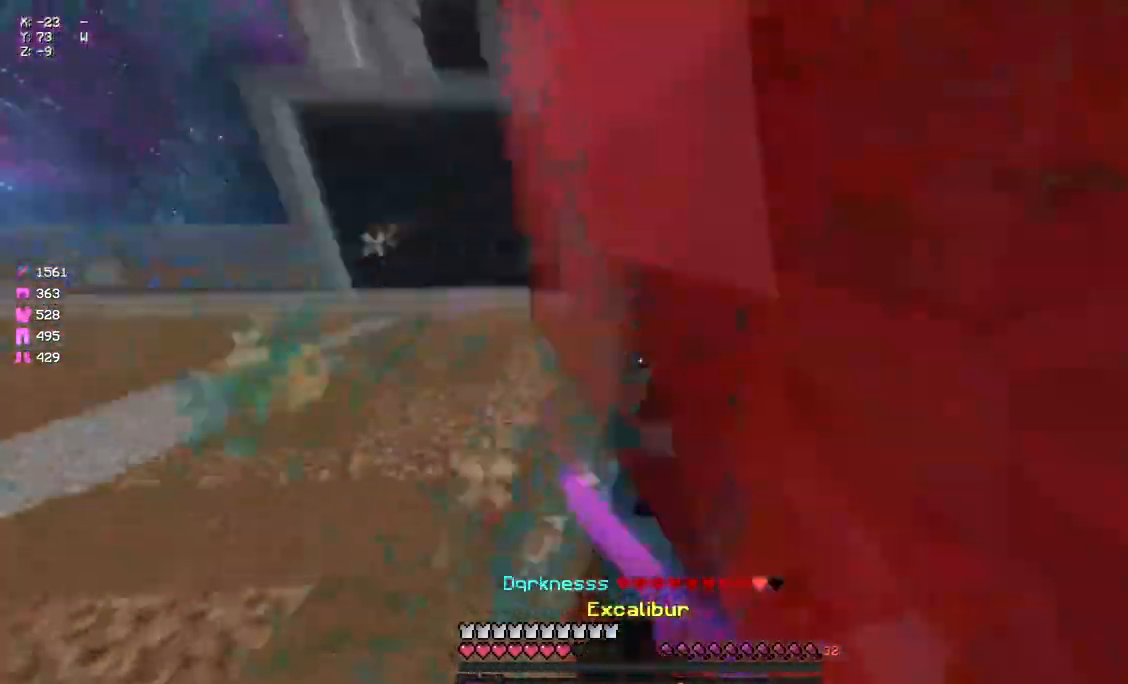
{"keys": ["a"], "mouse": [], "events": [[50, "mouse_left", "up"], [117, "a", "down"], [117, "space", "up"], [167, "mouse_left", "down"], [217, "mouse_left", "up"], [333, "mouse_left", "down"], [383, "mouse_left", "up"], [433, "mouse_left", "down"], [500, "mouse_left", "up"], [500, "w", "up"]]}
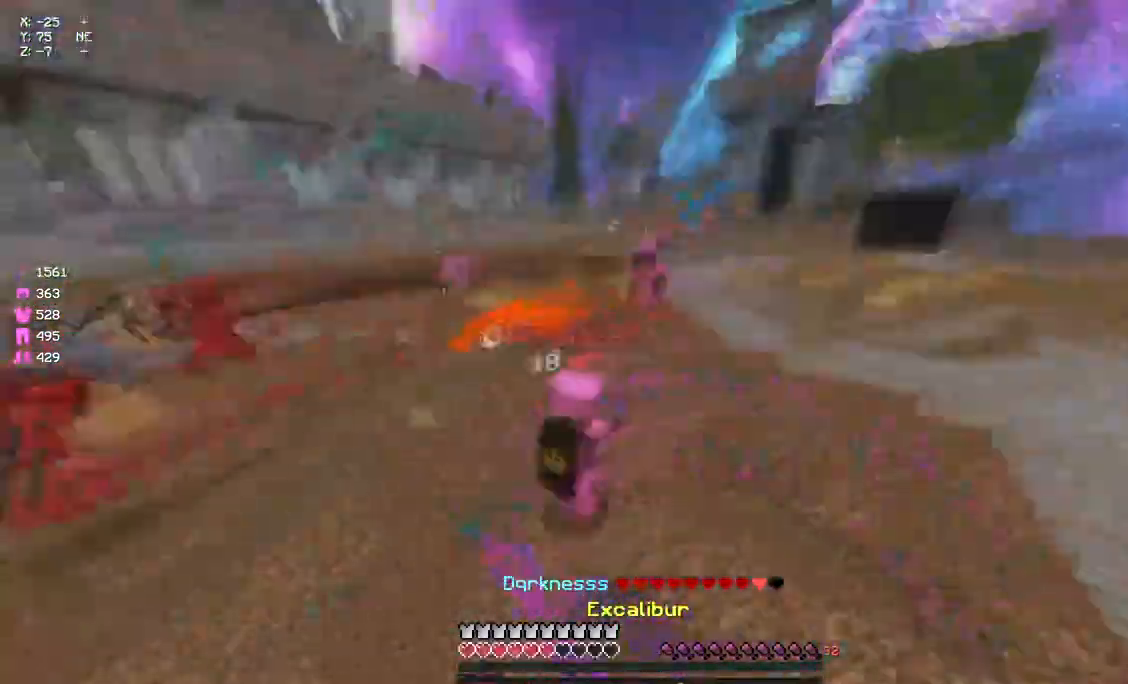
{"keys": ["w"], "mouse": [], "events": [[50, "a", "up"], [50, "d", "down"], [50, "mouse_left", "down"], [100, "d", "up"], [100, "mouse_left", "up"], [150, "mouse_left", "down"], [150, "w", "down"], [217, "mouse_left", "up"], [267, "mouse_right", "down"], [367, "mouse_right", "up"], [433, "mouse_left", "down"], [483, "mouse_left", "up"]]}
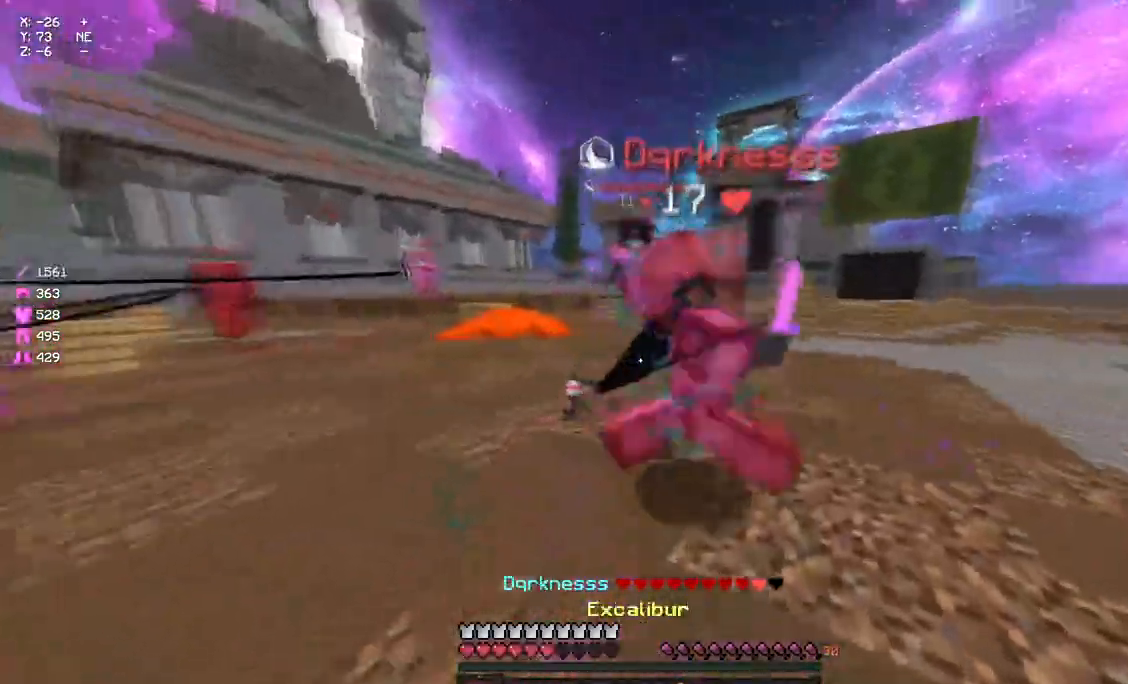
{"keys": ["d", "s"], "mouse": [], "events": [[33, "d", "down"], [33, "mouse_left", "down"], [100, "mouse_left", "up"], [150, "mouse_left", "down"], [150, "mouse_right", "down"], [200, "mouse_right", "up"], [250, "mouse_left", "up"], [300, "mouse_left", "down"], [367, "mouse_left", "up"], [367, "w", "up"], [417, "mouse_left", "down"], [467, "mouse_left", "up"], [467, "s", "down"]]}
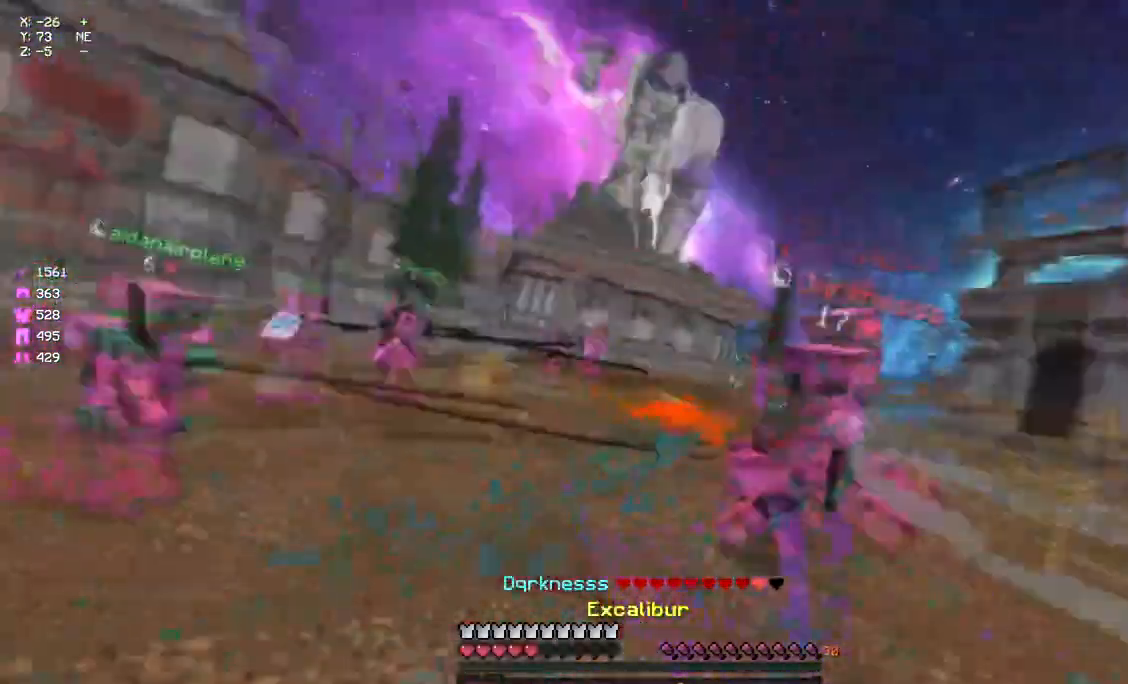
{"keys": ["s"], "mouse": ["right"], "events": [[17, "d", "up"], [17, "mouse_left", "down"], [83, "space", "down"], [133, "mouse_left", "up"], [250, "space", "up"], [300, "mouse_right", "down"]]}
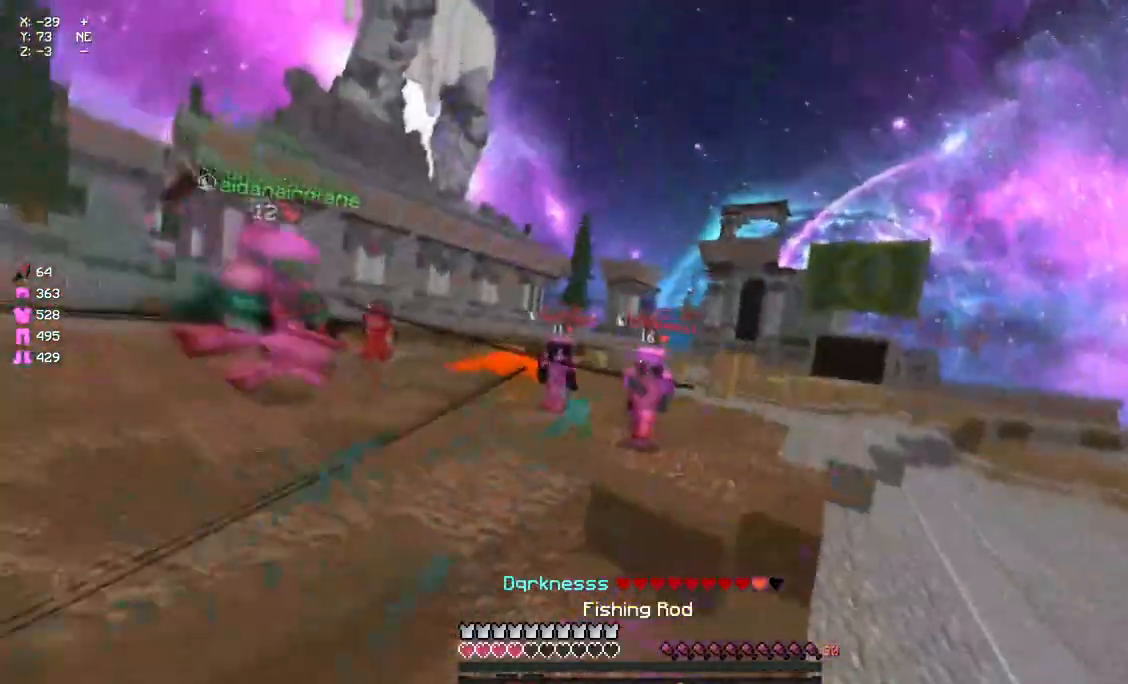
{"keys": ["s"], "mouse": ["left", "right"], "events": [[67, "mouse_right", "up"], [500, "mouse_left", "down"], [500, "mouse_right", "down"]]}
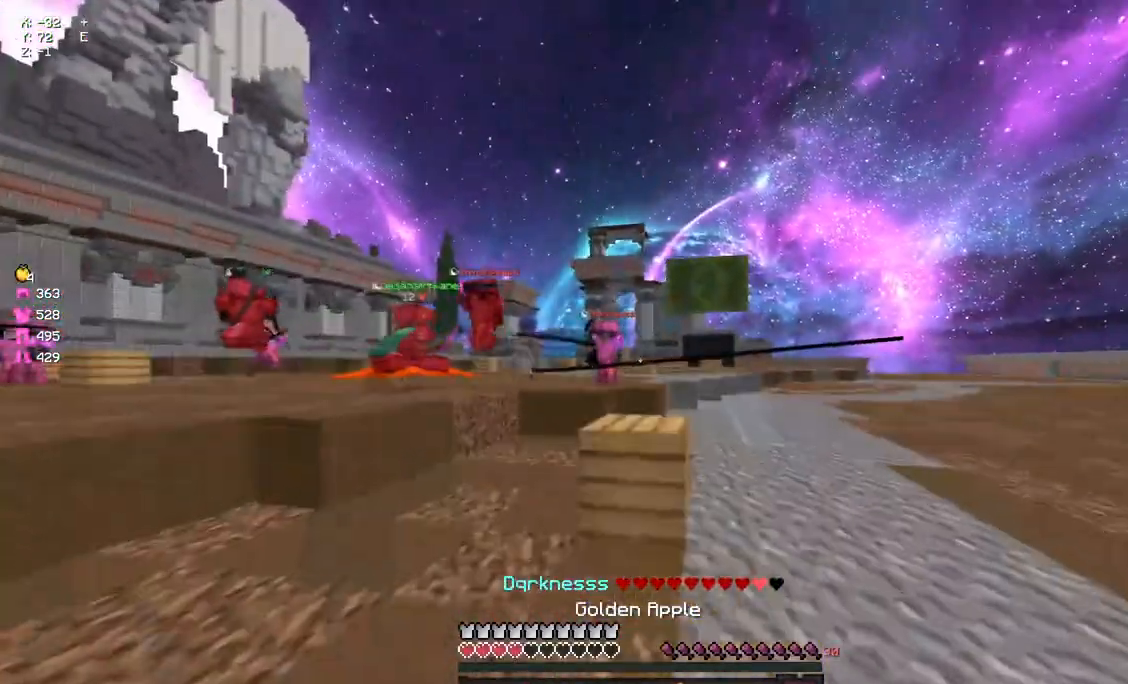
{"keys": ["a", "d", "s"], "mouse": ["left", "right"], "events": [[283, "a", "down"], [283, "d", "down"]]}
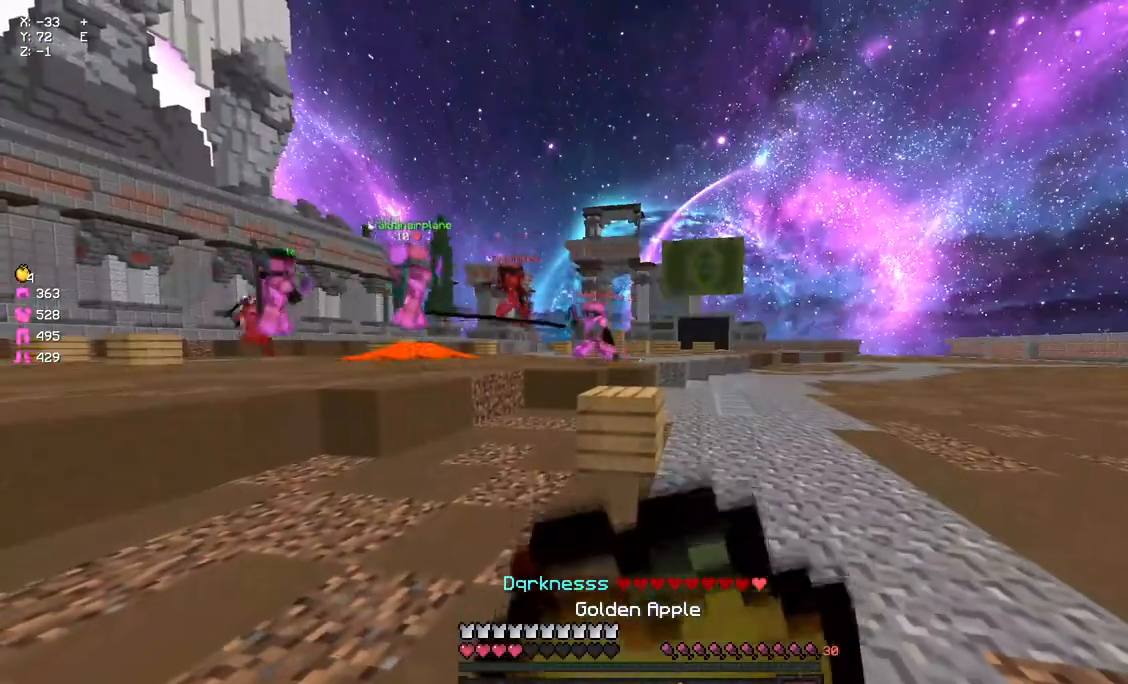
{"keys": ["a"], "mouse": ["left", "right"], "events": [[383, "d", "up"], [383, "s", "up"]]}
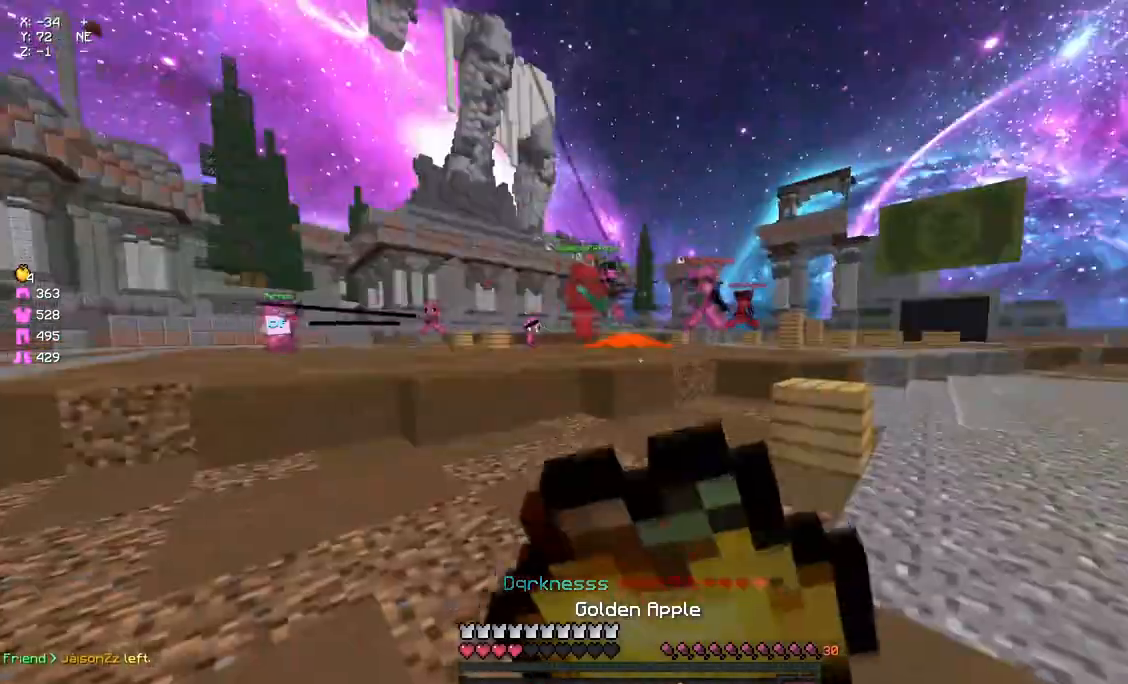
{"keys": ["a", "d", "w"], "mouse": ["left", "right"], "events": [[50, "w", "down"], [483, "d", "down"]]}
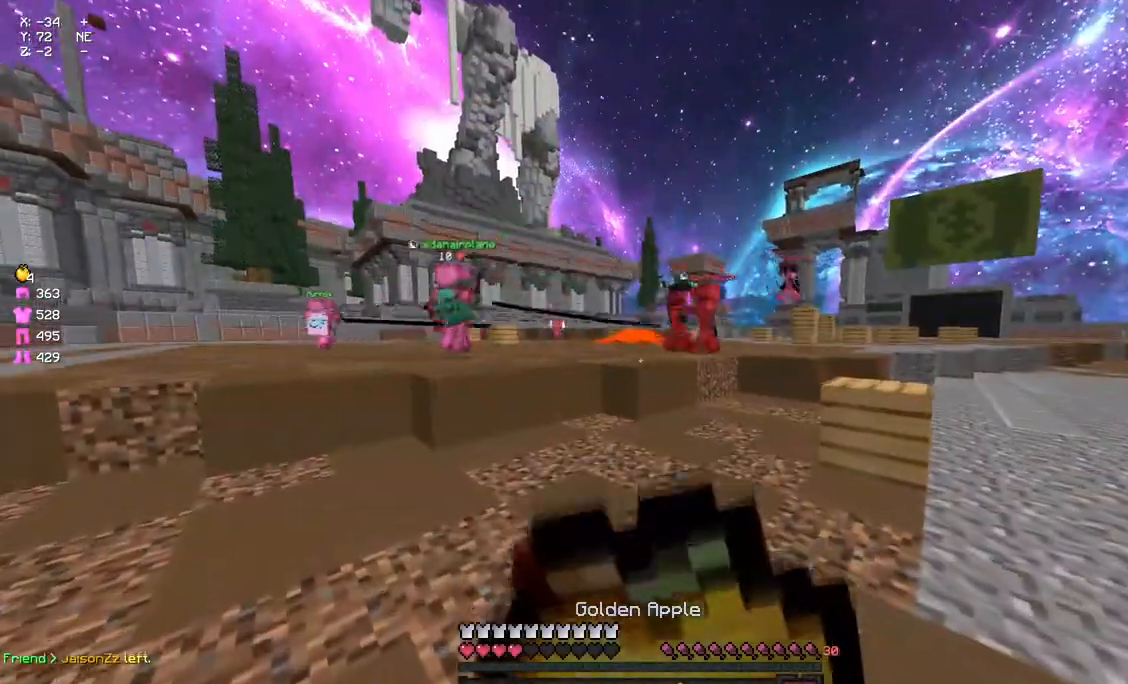
{"keys": ["w"], "mouse": ["left"], "events": [[33, "a", "up"], [133, "d", "up"], [300, "mouse_left", "up"], [300, "mouse_right", "up"], [300, "space", "down"], [417, "mouse_left", "down"], [467, "space", "up"]]}
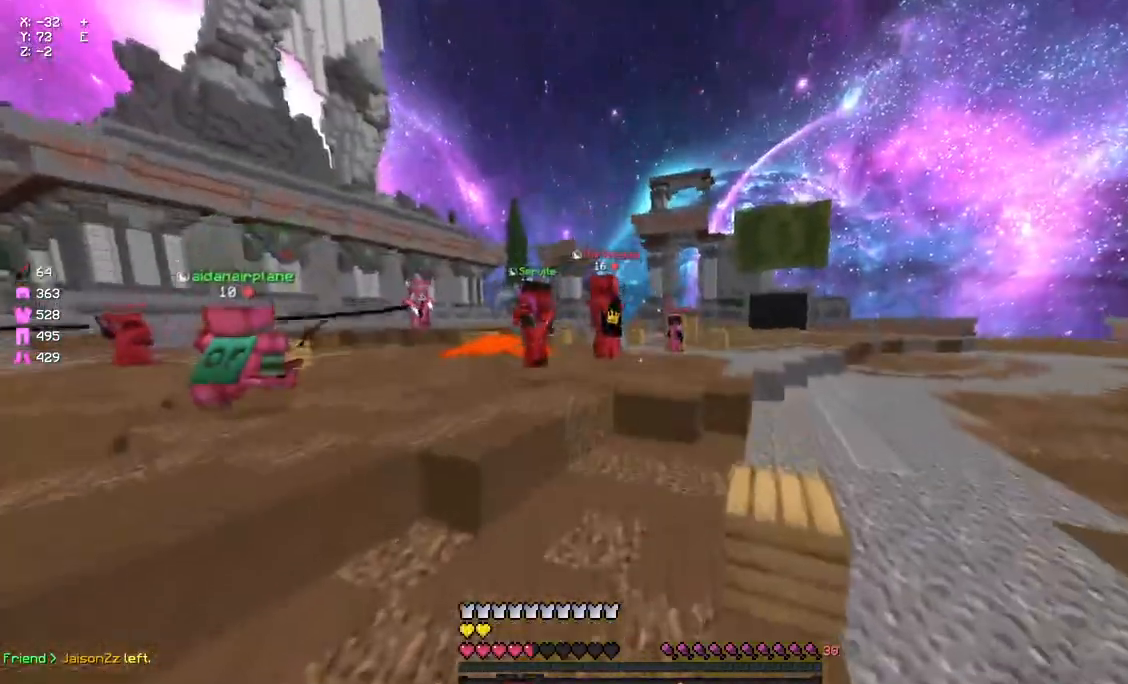
{"keys": ["d", "space", "w"], "mouse": [], "events": [[17, "mouse_left", "up"], [450, "d", "down"], [500, "space", "down"]]}
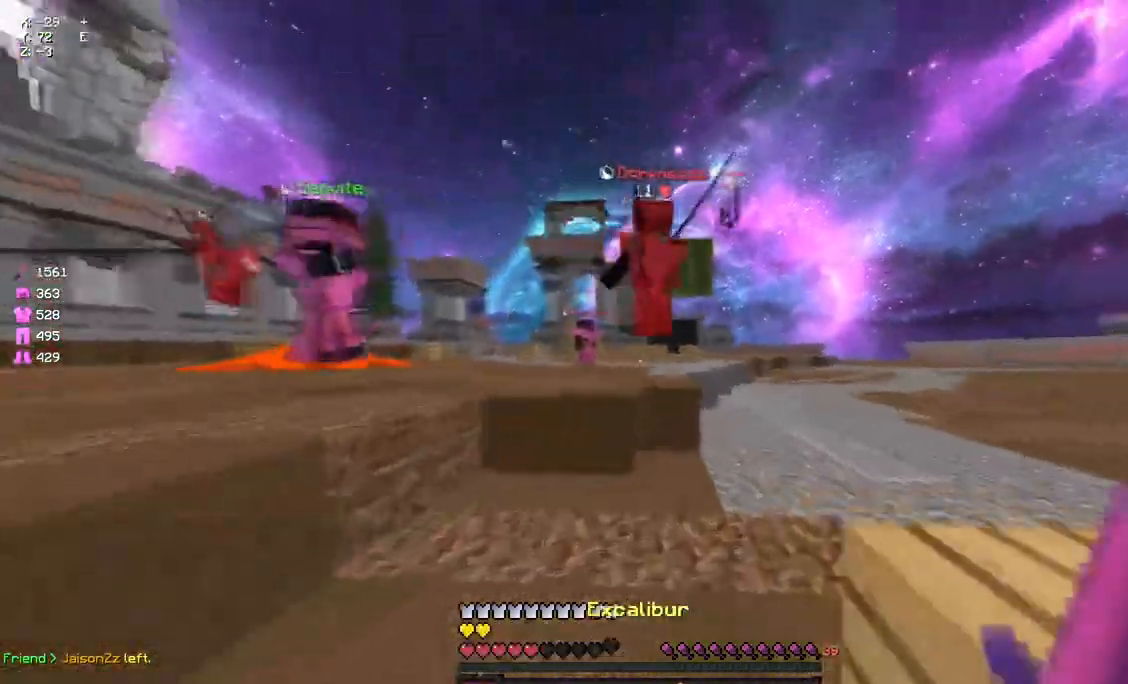
{"keys": ["w"], "mouse": [], "events": [[117, "mouse_left", "down"], [117, "space", "up"], [167, "mouse_left", "up"], [217, "d", "up"], [217, "mouse_left", "down"], [283, "mouse_left", "up"], [383, "mouse_right", "down"], [500, "mouse_right", "up"]]}
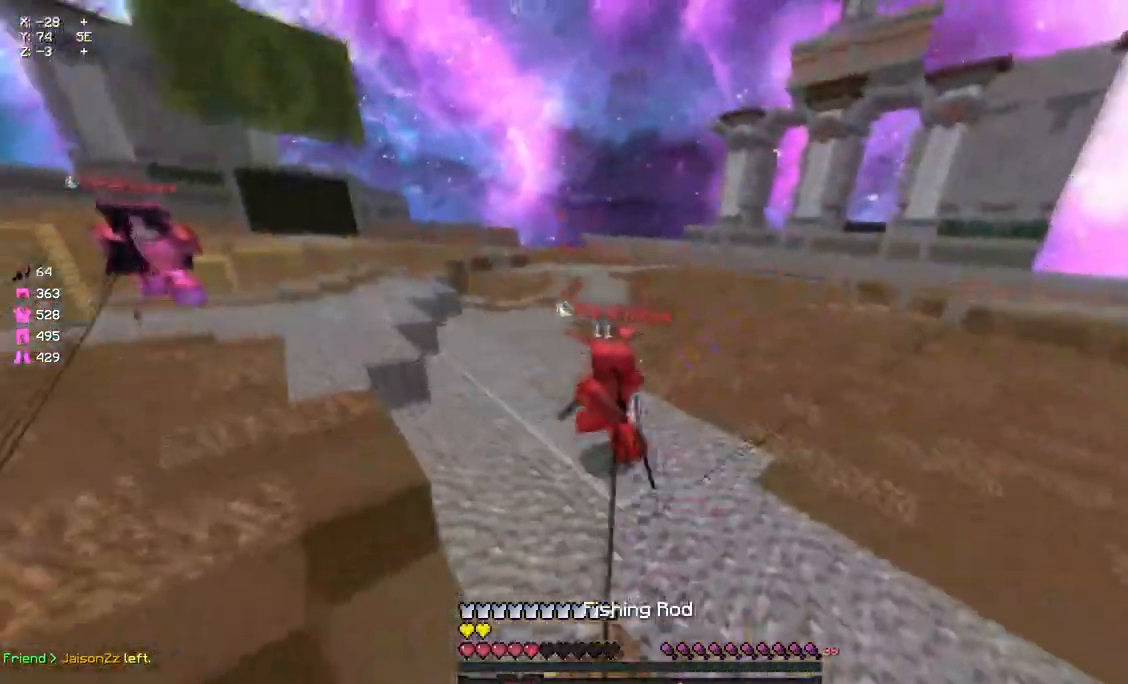
{"keys": ["w"], "mouse": [], "events": [[50, "mouse_left", "down"], [100, "mouse_left", "up"], [317, "mouse_right", "down"], [433, "mouse_right", "up"]]}
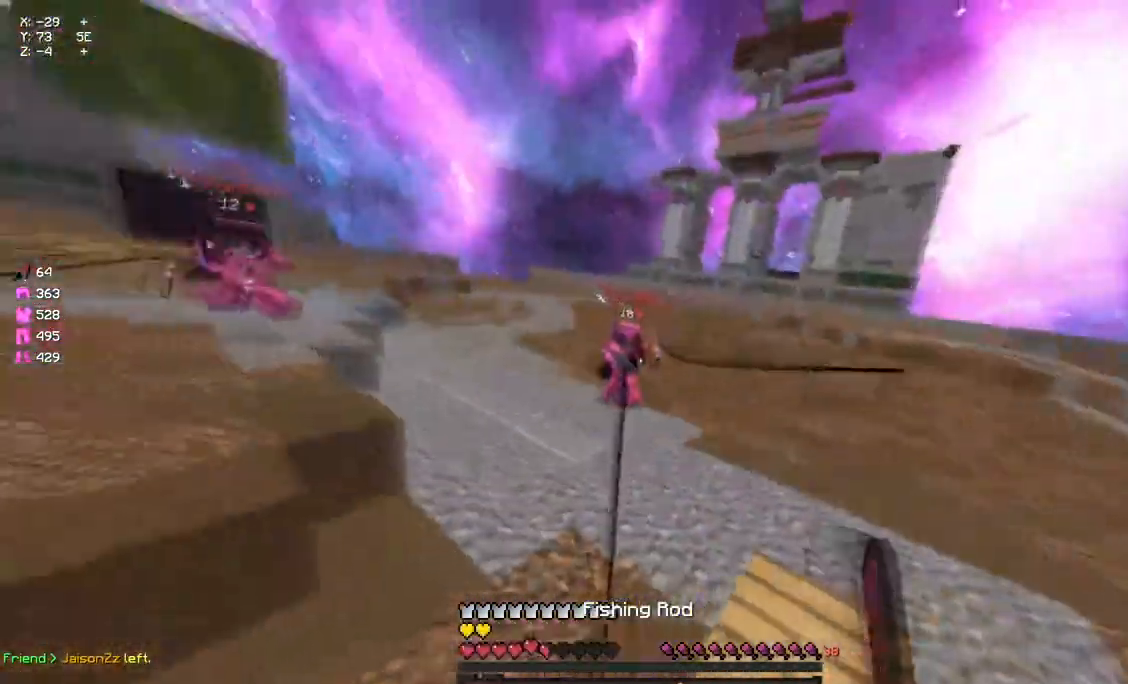
{"keys": ["w"], "mouse": [], "events": [[200, "mouse_right", "down"], [300, "a", "down"], [300, "mouse_right", "up"], [467, "a", "up"]]}
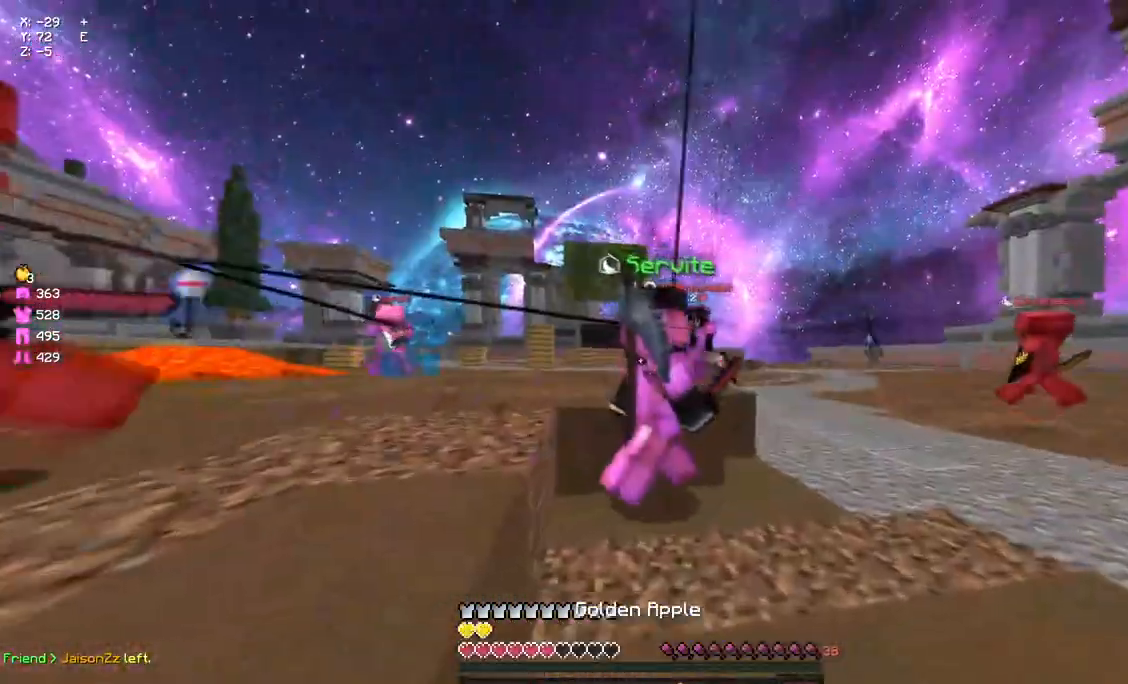
{"keys": ["a", "w"], "mouse": ["left"], "events": [[83, "mouse_left", "down"], [133, "space", "down"], [200, "mouse_left", "up"], [350, "a", "down"], [350, "mouse_left", "down"], [350, "space", "up"]]}
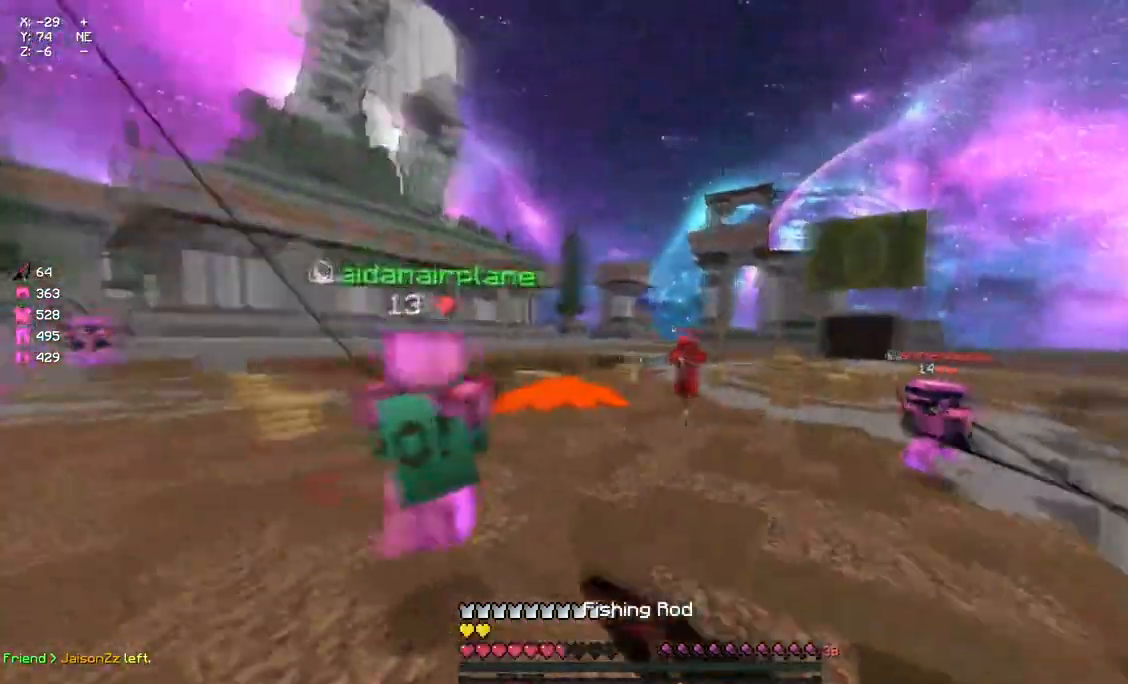
{"keys": ["d", "w"], "mouse": [], "events": [[17, "mouse_left", "up"], [283, "mouse_left", "down"], [400, "a", "up"], [400, "d", "down"], [400, "mouse_left", "up"]]}
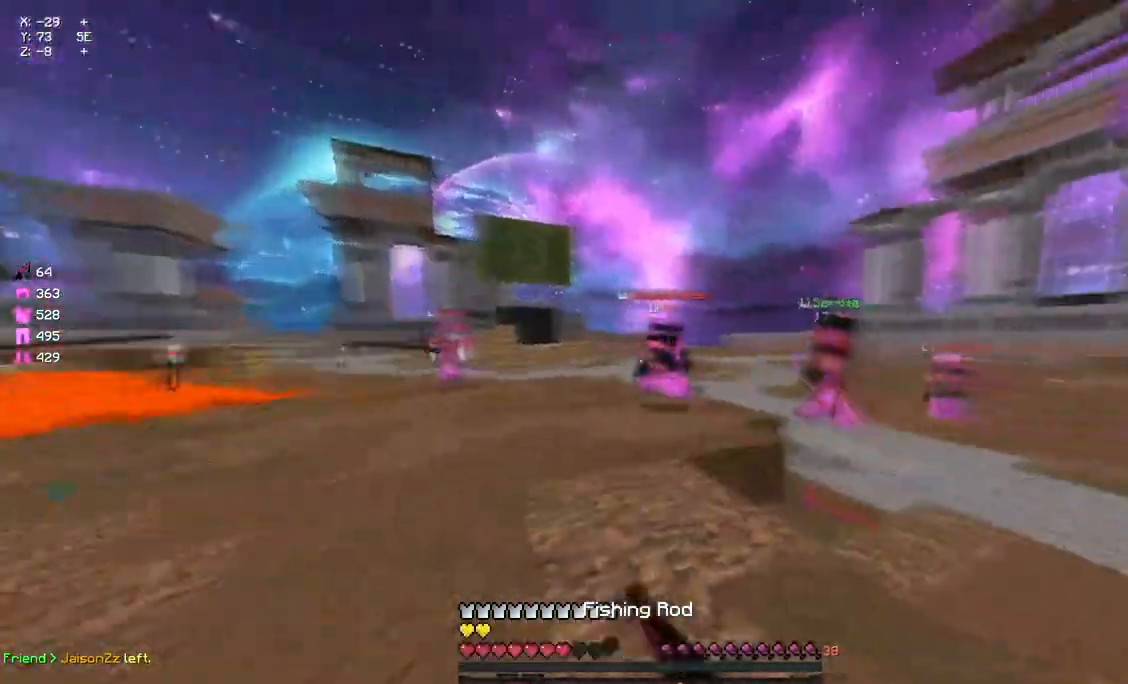
{"keys": ["w"], "mouse": [], "events": [[117, "d", "up"], [117, "space", "down"], [233, "mouse_right", "down"], [283, "mouse_right", "up"], [333, "space", "up"], [433, "mouse_left", "down"], [500, "mouse_left", "up"]]}